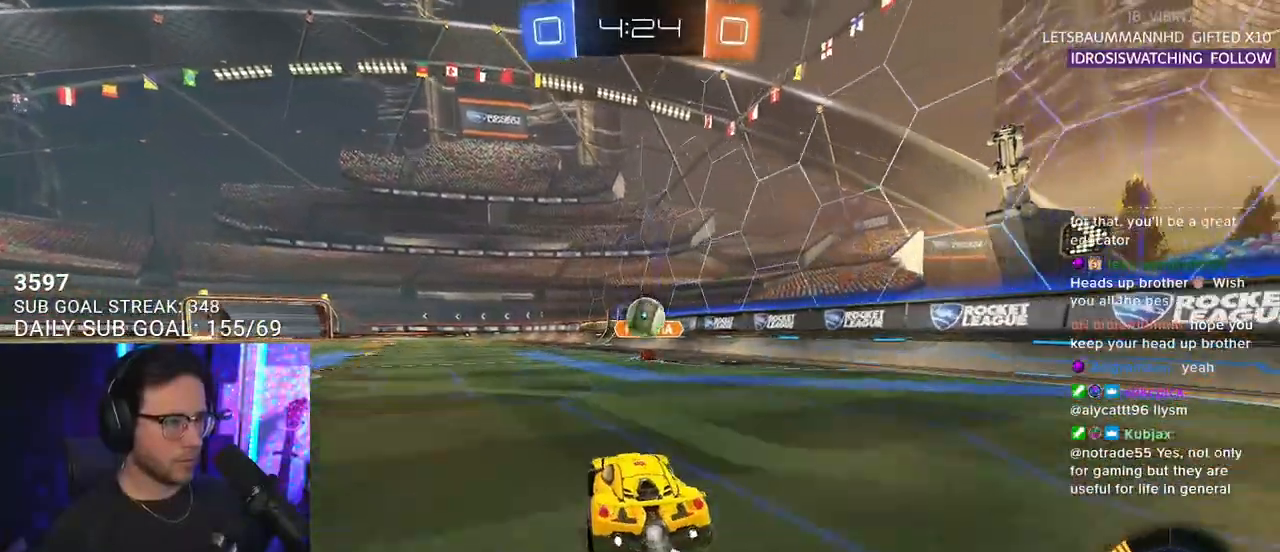
Gameplay with a controller (PlayStation layout); each line is a JSON object with the inputs held at the frame after it. "events" lists button and stick changes between this image and that frame as [ms after this image, input, new state], when the widget could be followed in between. Not read: START.
{"buttons": ["CROSS", "R2", "L3"], "left_stick": "right", "right_stick": "center", "events": [[67, "CROSS", "down"], [67, "left_stick", "down"], [300, "CROSS", "up"], [333, "R1", "up"], [333, "left_stick", "up"], [433, "CROSS", "down"], [467, "L3", "down"], [500, "left_stick", "right"]]}
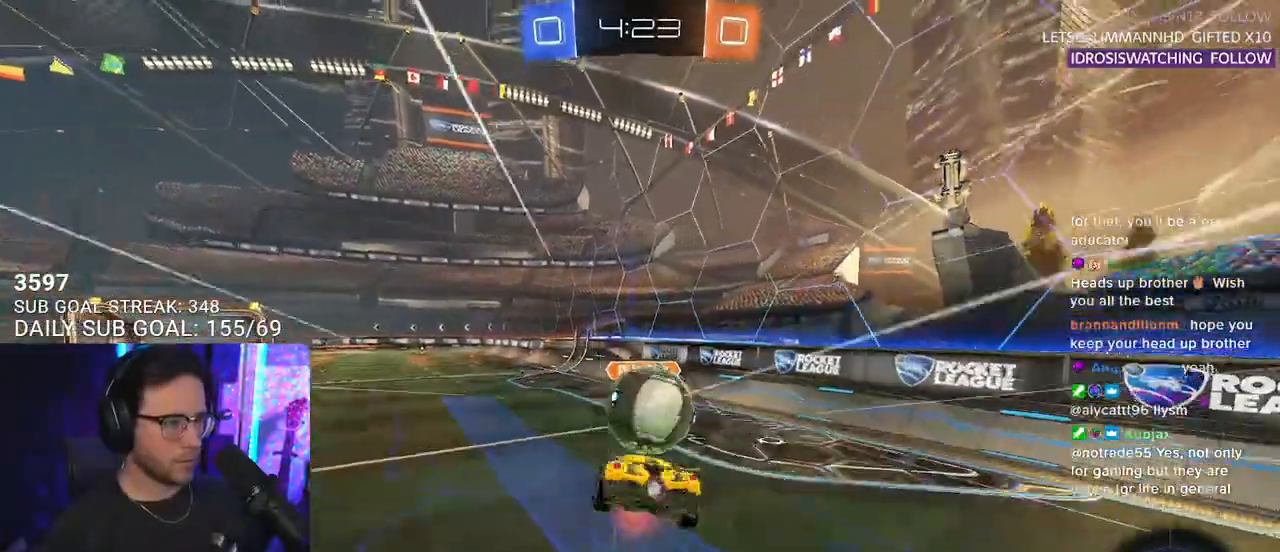
{"buttons": ["R2", "L3"], "left_stick": "down", "right_stick": "center", "events": [[67, "R1", "down"], [67, "left_stick", "down"], [100, "CROSS", "up"], [300, "R1", "up"]]}
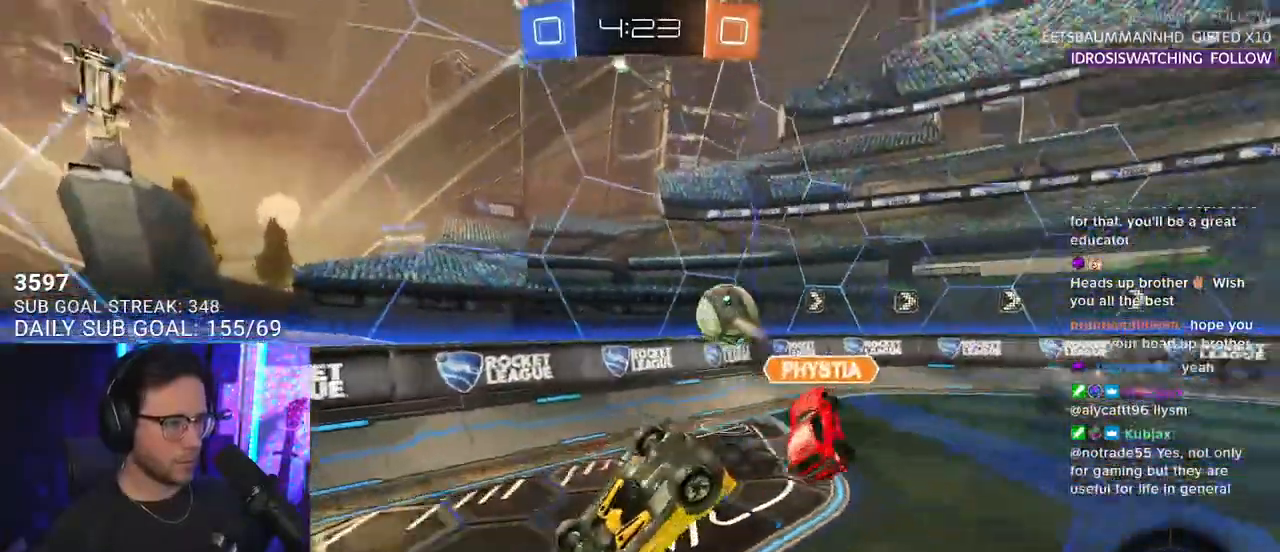
{"buttons": ["R1", "R2"], "left_stick": "down-left", "right_stick": "center", "events": [[167, "R1", "down"], [233, "L3", "up"], [300, "left_stick", "down-left"]]}
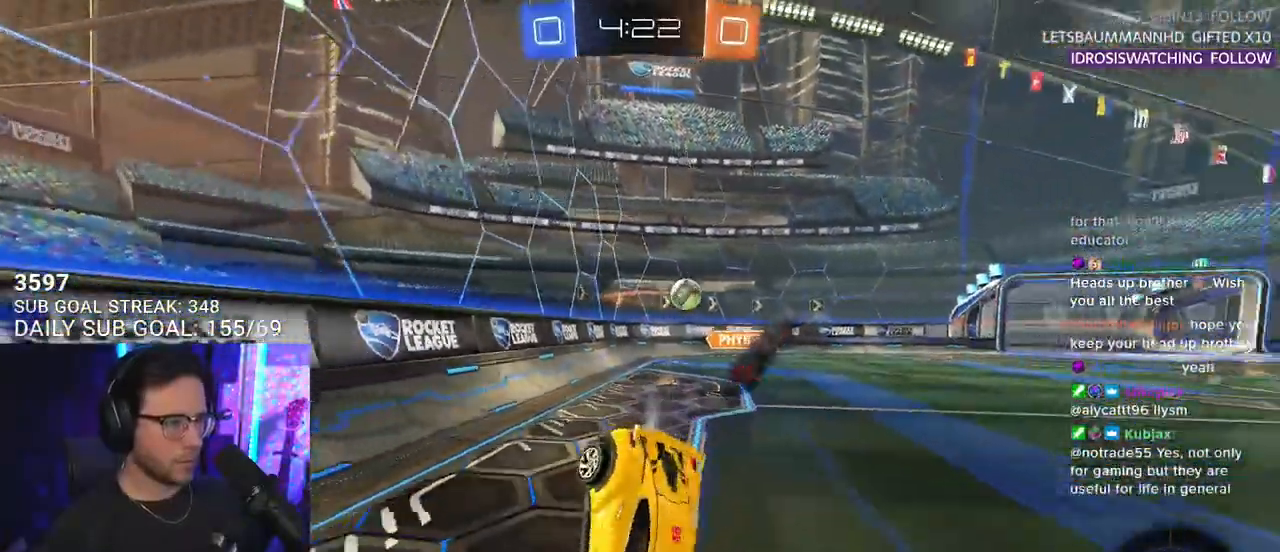
{"buttons": ["R1", "R2"], "left_stick": "left", "right_stick": "center", "events": [[300, "left_stick", "left"]]}
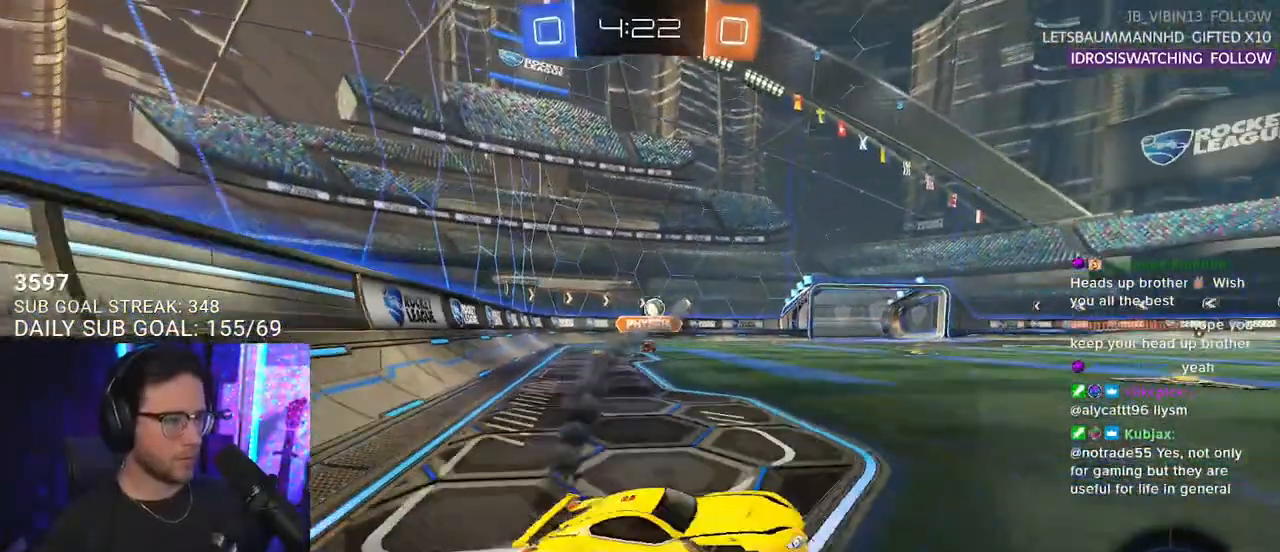
{"buttons": ["R1", "R2"], "left_stick": "left", "right_stick": "center", "events": []}
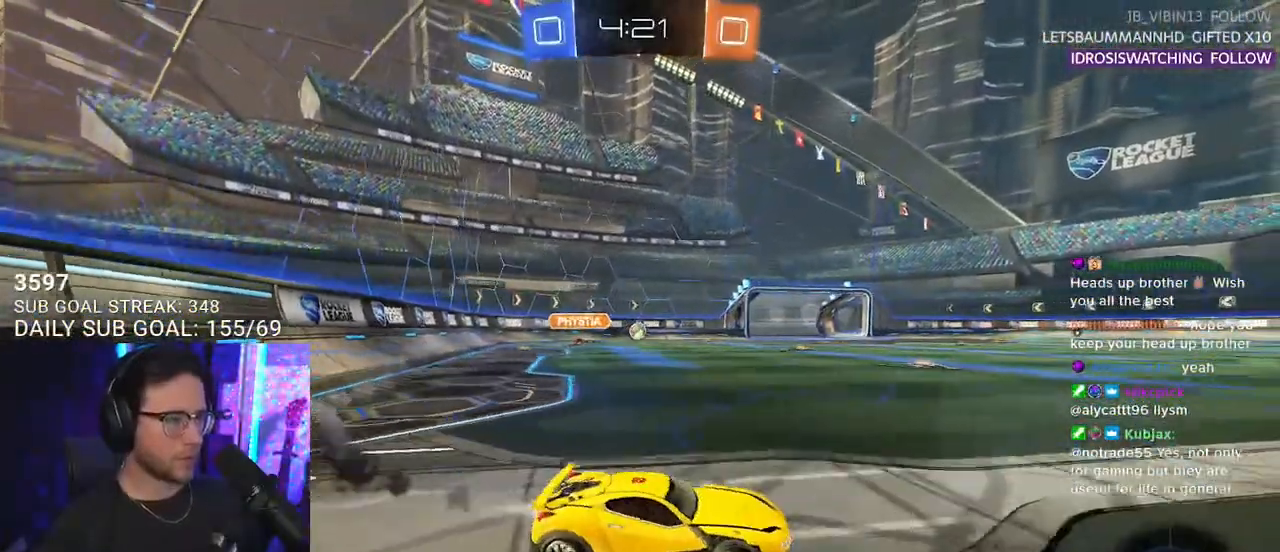
{"buttons": ["R1", "R2"], "left_stick": "left", "right_stick": "center", "events": [[100, "R1", "up"], [367, "R1", "down"]]}
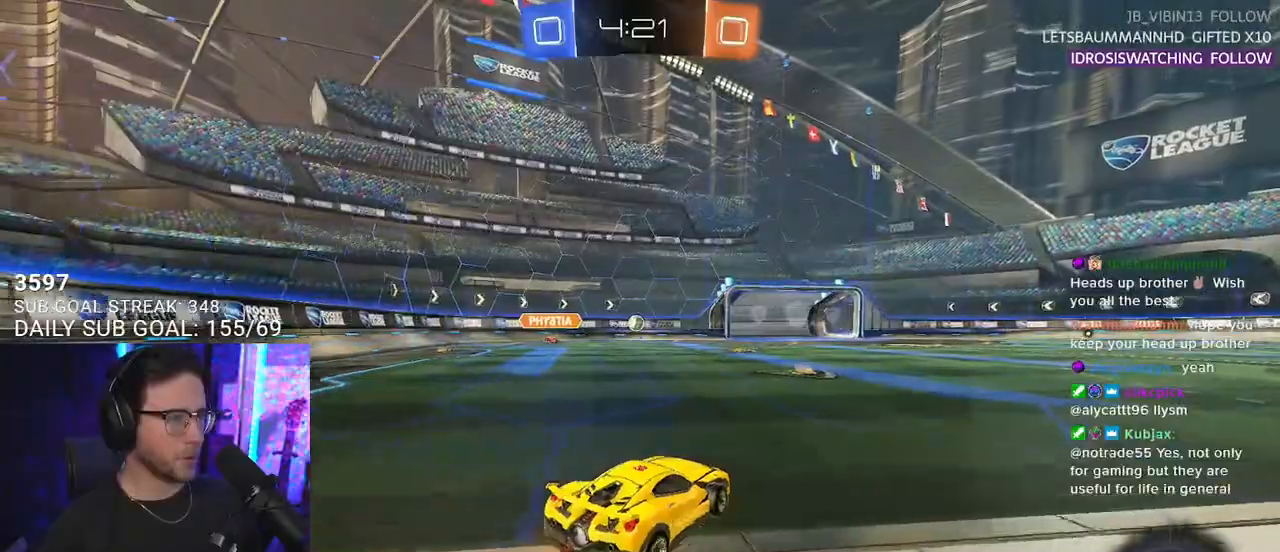
{"buttons": ["L2", "R2"], "left_stick": "down-left", "right_stick": "center", "events": [[33, "left_stick", "up-right"], [67, "CROSS", "down"], [133, "L2", "down"], [133, "left_stick", "up-left"], [167, "CROSS", "up"], [200, "CROSS", "down"], [233, "SQUARE", "down"], [267, "L2", "up"], [267, "left_stick", "down"], [300, "CROSS", "up"], [367, "L2", "down"], [367, "SQUARE", "up"], [433, "R1", "up"], [433, "left_stick", "down-left"]]}
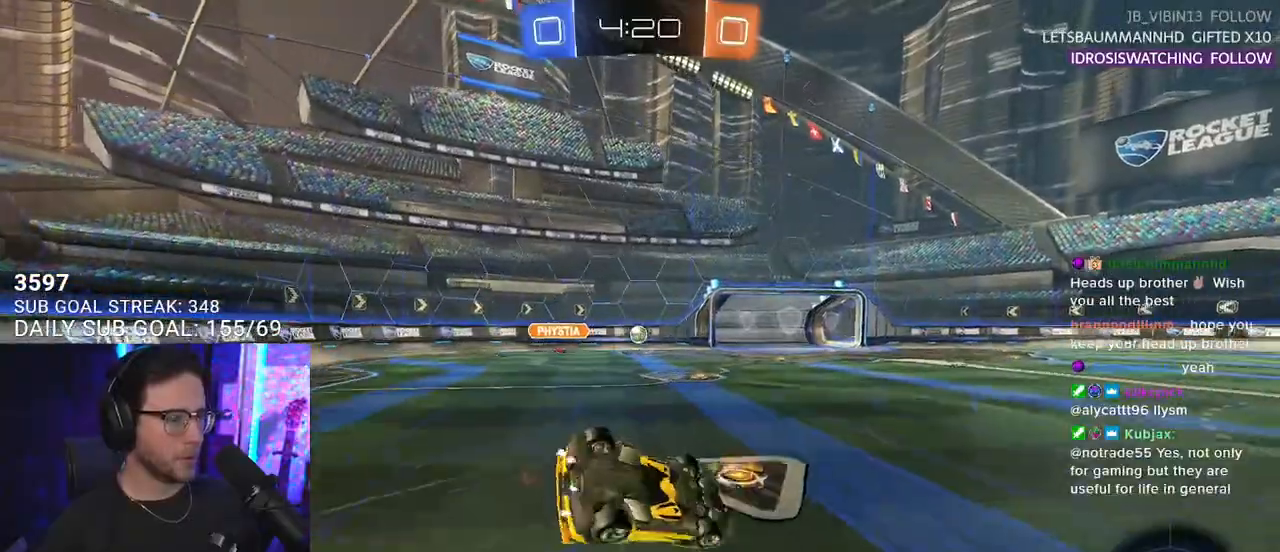
{"buttons": ["L2", "R1", "R2"], "left_stick": "down-left", "right_stick": "center", "events": [[300, "R1", "down"]]}
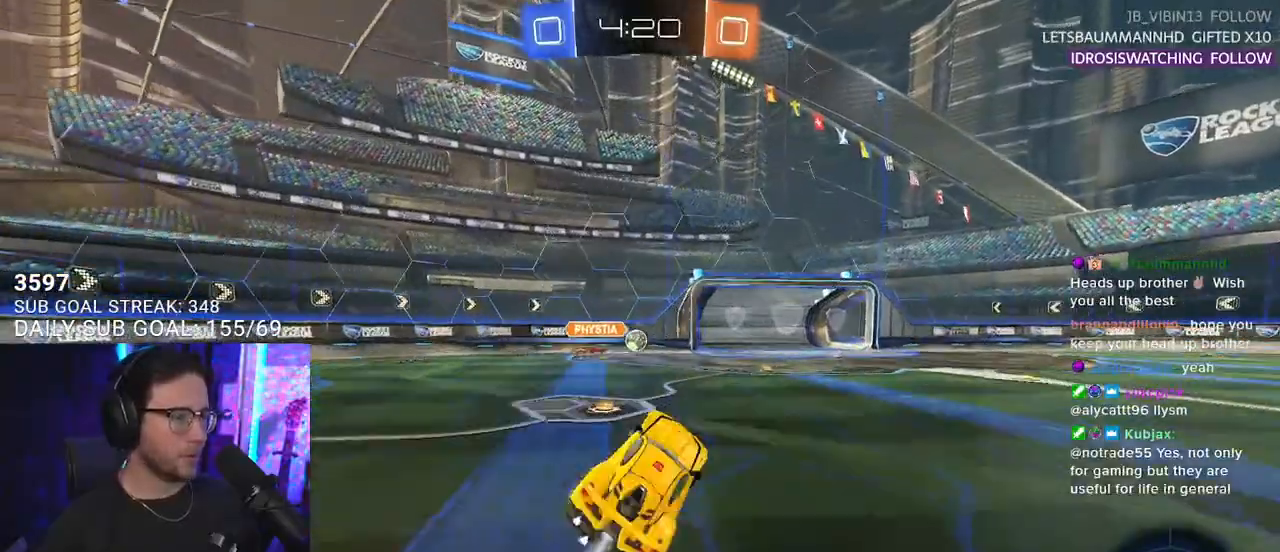
{"buttons": ["R2"], "left_stick": "center", "right_stick": "center", "events": [[33, "L2", "up"], [67, "left_stick", "center"], [267, "R1", "up"]]}
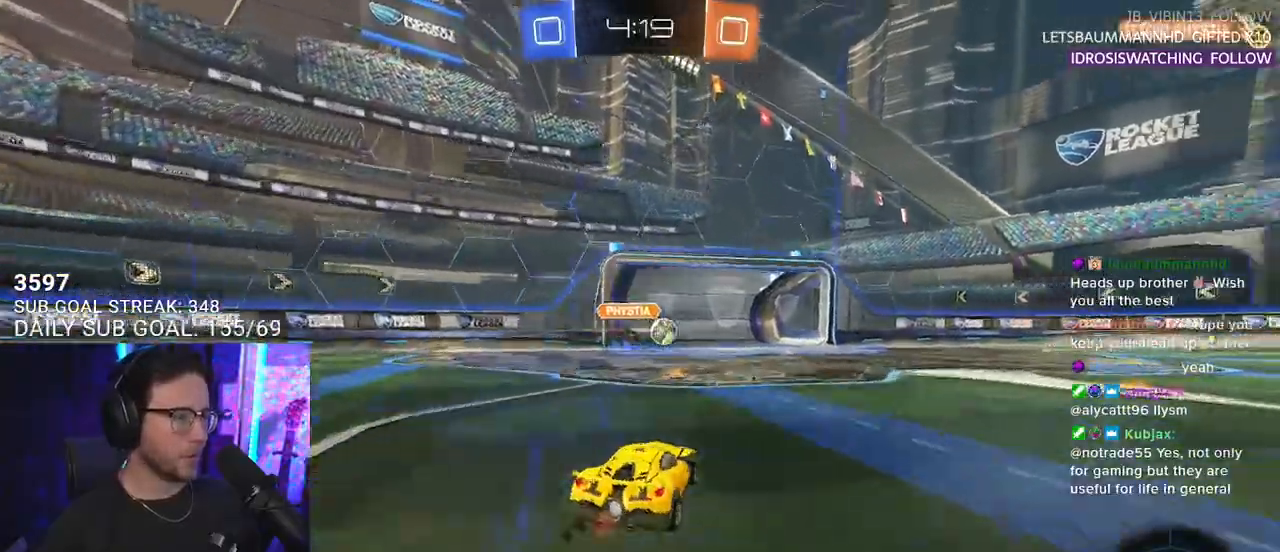
{"buttons": ["R2"], "left_stick": "right", "right_stick": "center", "events": [[400, "left_stick", "right"]]}
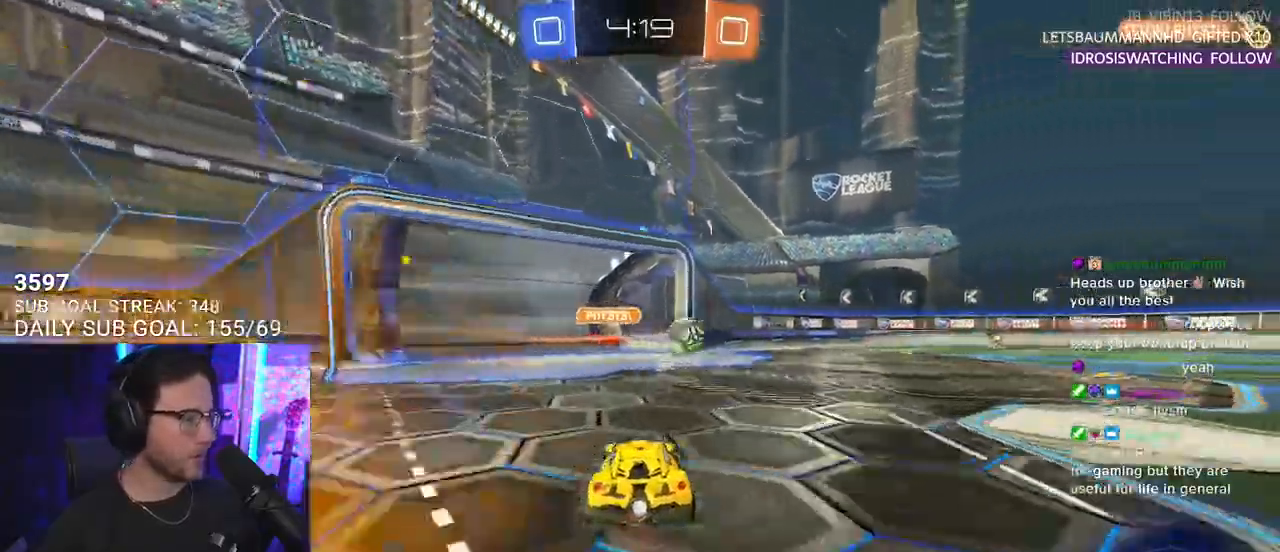
{"buttons": ["R2"], "left_stick": "right", "right_stick": "center", "events": [[233, "left_stick", "center"], [400, "left_stick", "right"]]}
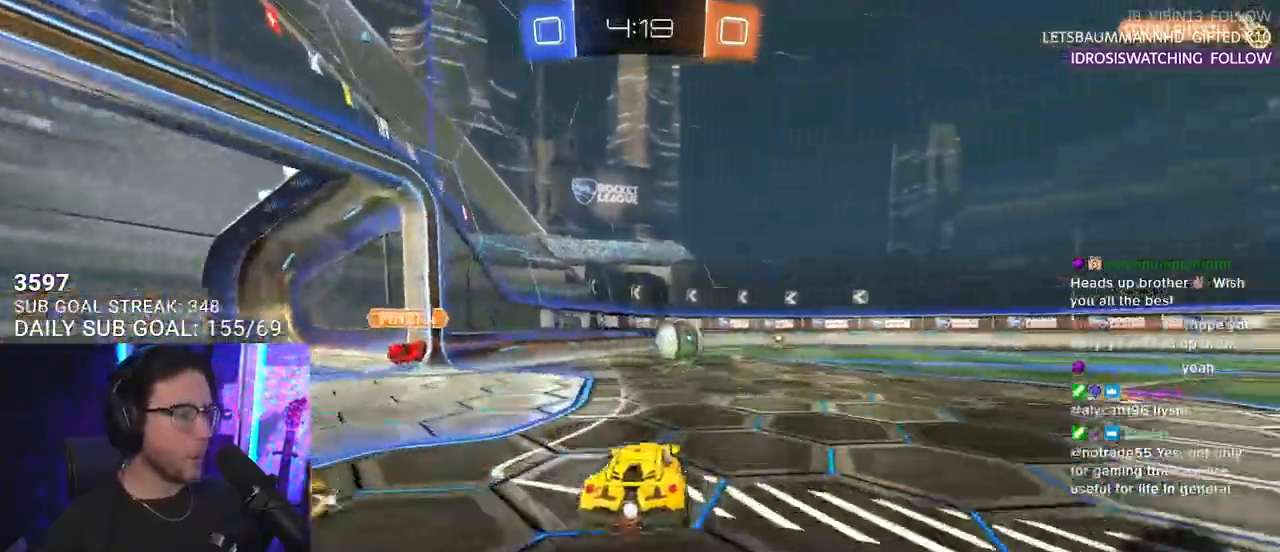
{"buttons": ["SQUARE", "R1", "R2"], "left_stick": "down-right", "right_stick": "center", "events": [[267, "CROSS", "down"], [333, "L2", "down"], [367, "CROSS", "up"], [367, "left_stick", "up-left"], [400, "CROSS", "down"], [467, "L2", "up"], [467, "R1", "down"], [467, "SQUARE", "down"], [467, "left_stick", "down-right"], [500, "CROSS", "up"]]}
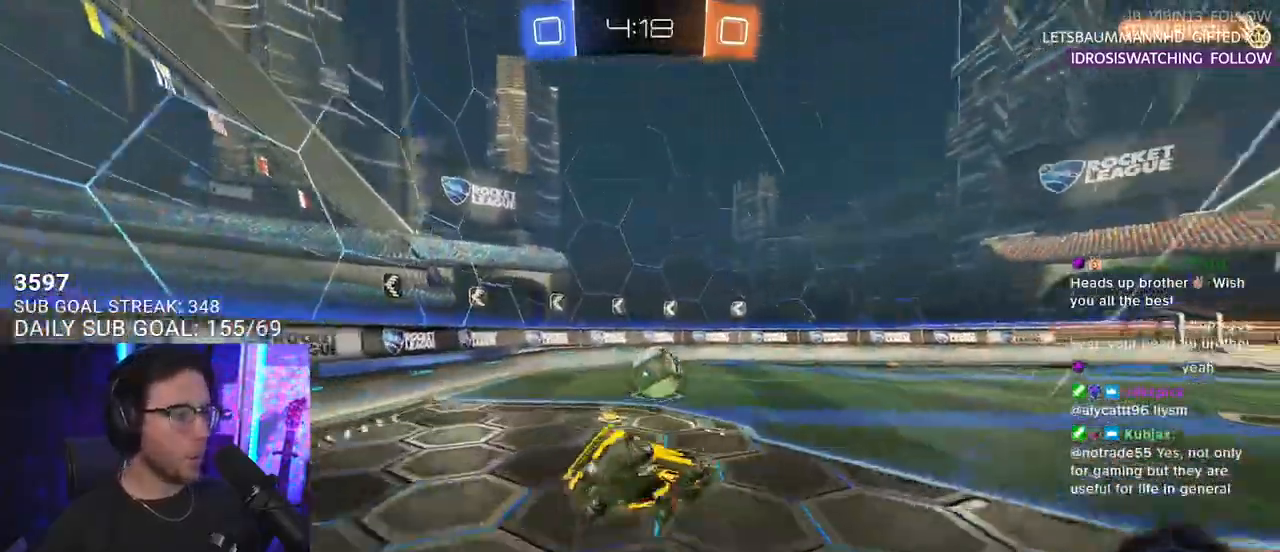
{"buttons": ["L2", "R2"], "left_stick": "down-left", "right_stick": "center", "events": [[67, "SQUARE", "up"], [100, "L2", "down"], [133, "left_stick", "down-left"], [433, "R1", "up"]]}
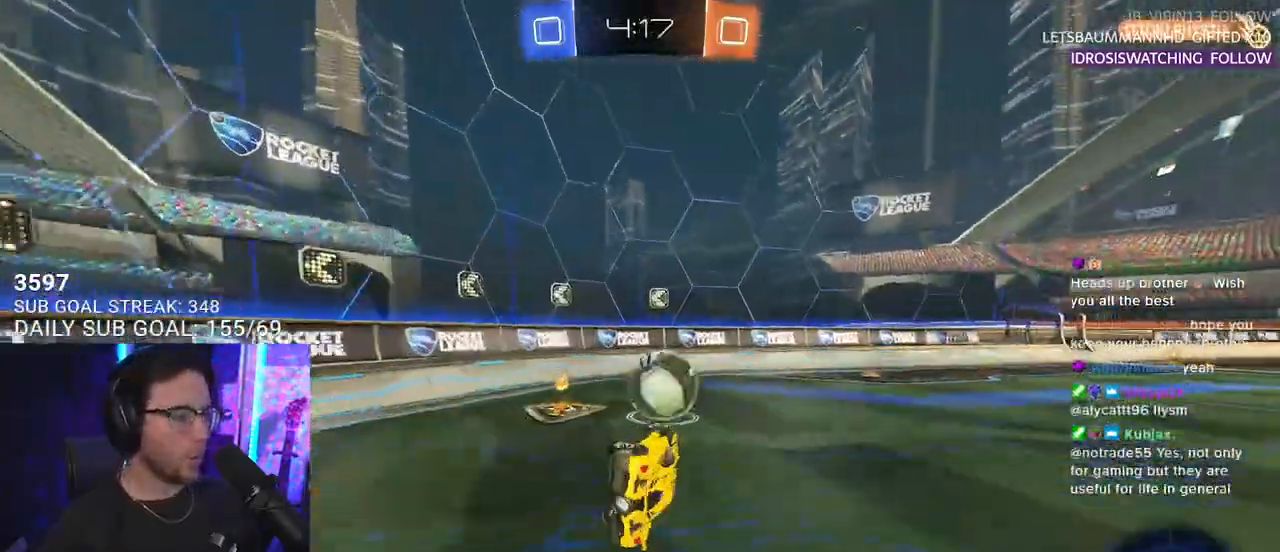
{"buttons": ["L2"], "left_stick": "center", "right_stick": "center", "events": [[167, "L2", "up"], [200, "left_stick", "center"], [367, "R2", "up"], [400, "L2", "down"]]}
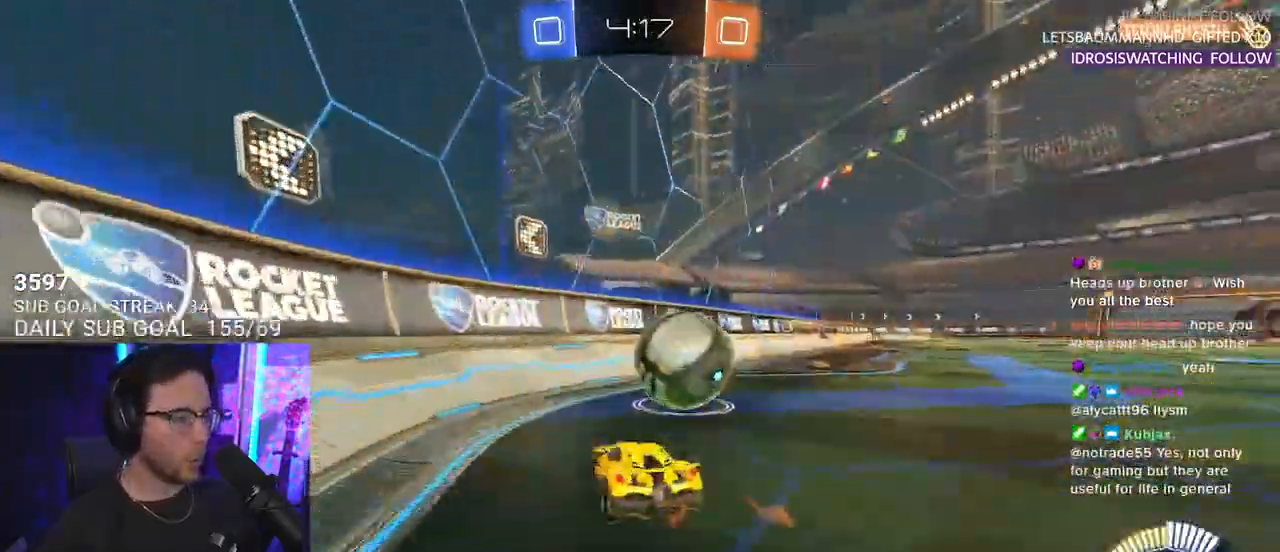
{"buttons": [], "left_stick": "down-left", "right_stick": "center", "events": [[67, "R2", "down"], [100, "L2", "up"], [200, "left_stick", "down-left"], [500, "R2", "up"]]}
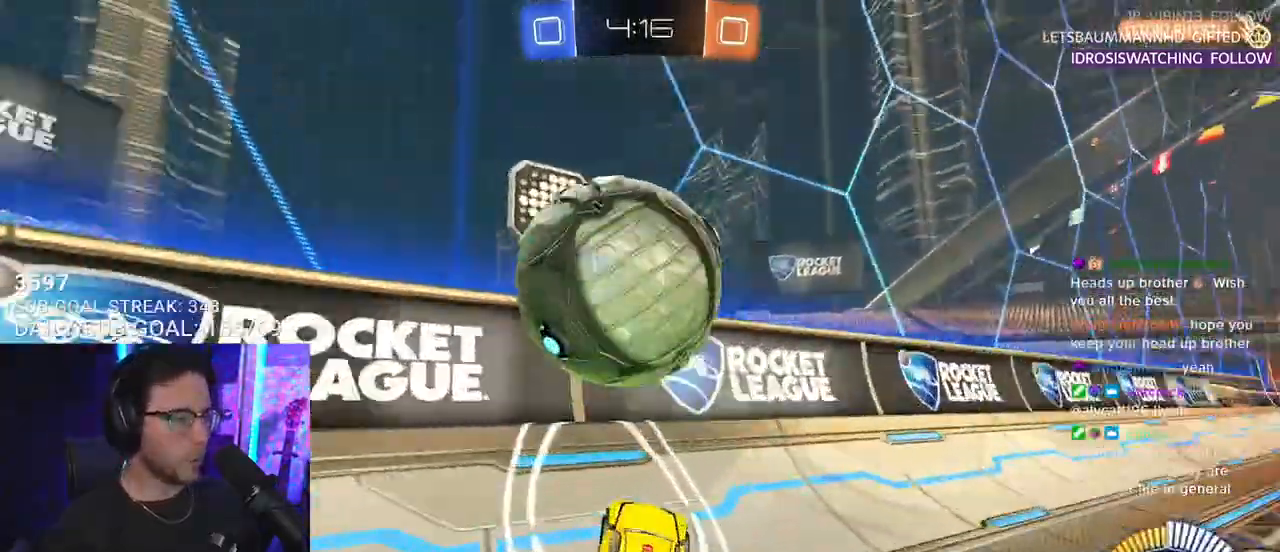
{"buttons": ["R2"], "left_stick": "down-left", "right_stick": "center", "events": [[133, "L2", "down"], [167, "R2", "down"], [233, "L2", "up"], [233, "left_stick", "center"], [400, "left_stick", "down-left"]]}
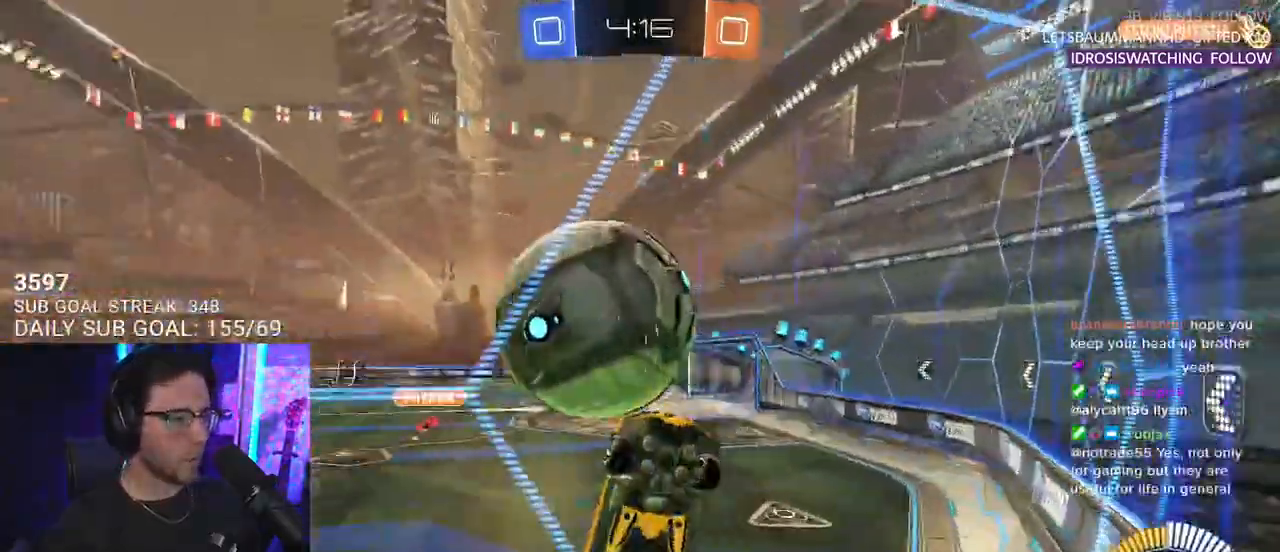
{"buttons": ["R2"], "left_stick": "center", "right_stick": "center", "events": [[417, "left_stick", "center"]]}
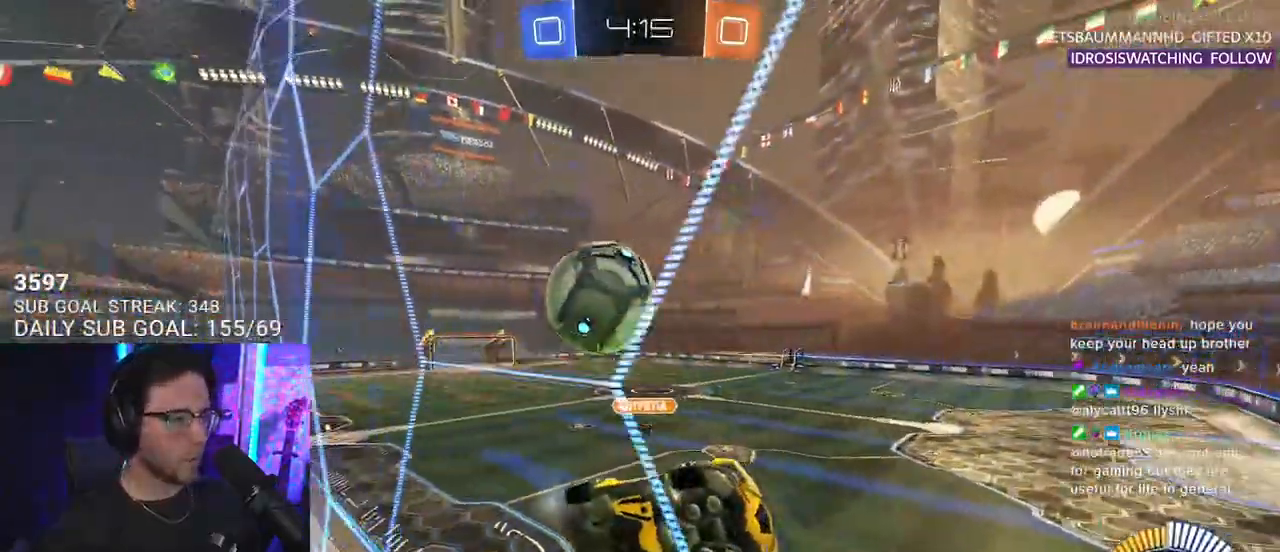
{"buttons": ["R2"], "left_stick": "center", "right_stick": "center", "events": [[150, "left_stick", "left"], [183, "SQUARE", "down"], [383, "SQUARE", "up"], [450, "left_stick", "center"]]}
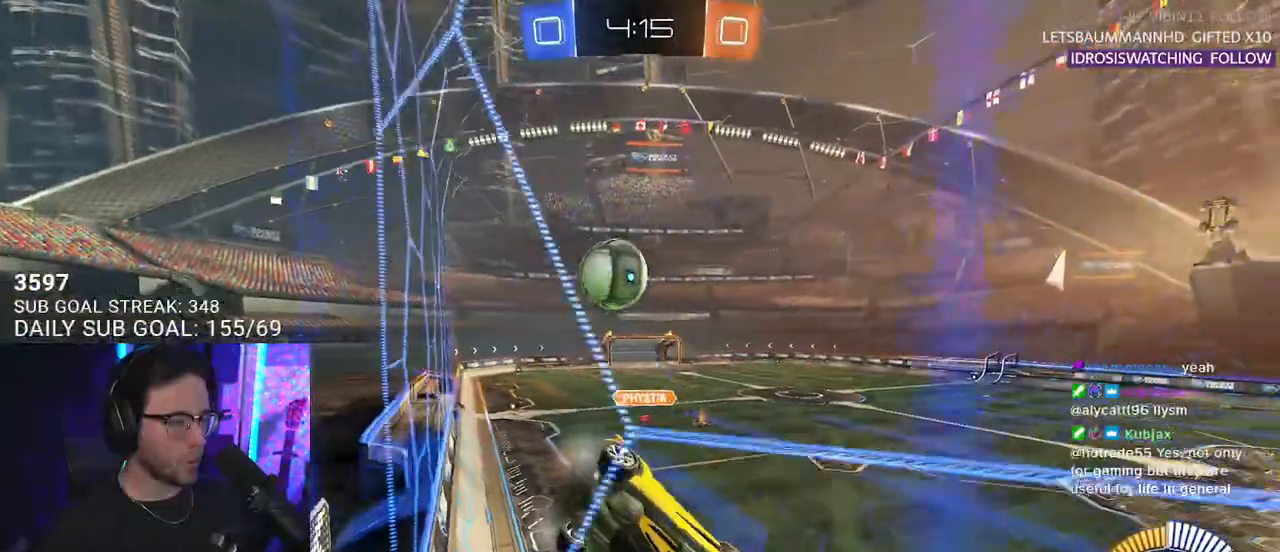
{"buttons": ["L2"], "left_stick": "center", "right_stick": "center", "events": [[117, "left_stick", "left"], [417, "L2", "down"], [450, "left_stick", "center"], [483, "R2", "up"]]}
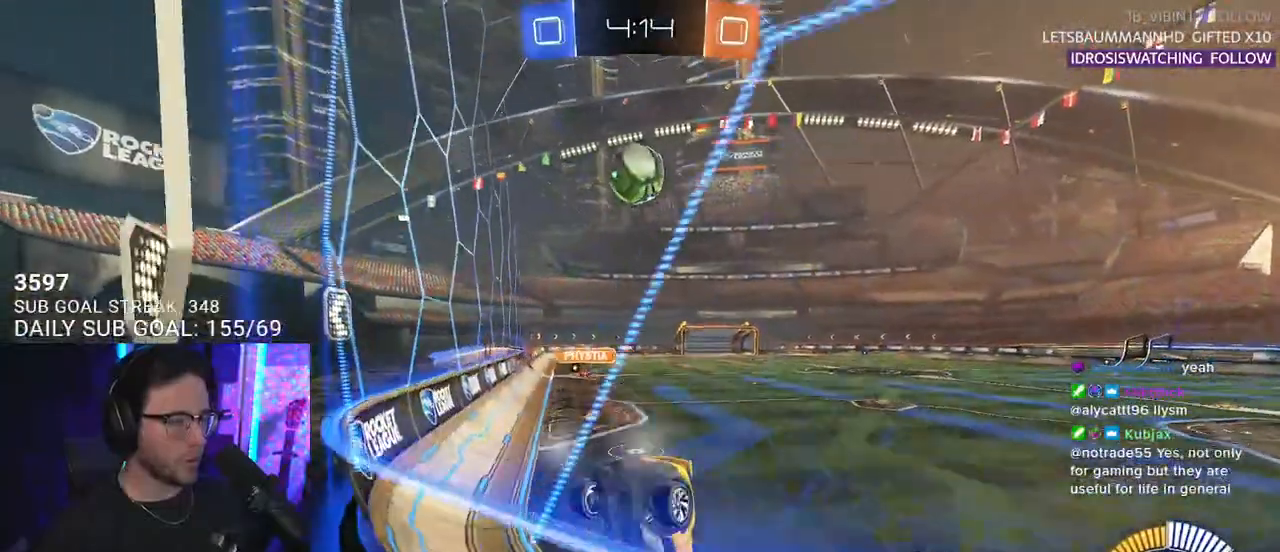
{"buttons": ["R2"], "left_stick": "center", "right_stick": "center", "events": [[150, "L2", "up"], [150, "R2", "down"], [250, "left_stick", "left"], [500, "left_stick", "center"]]}
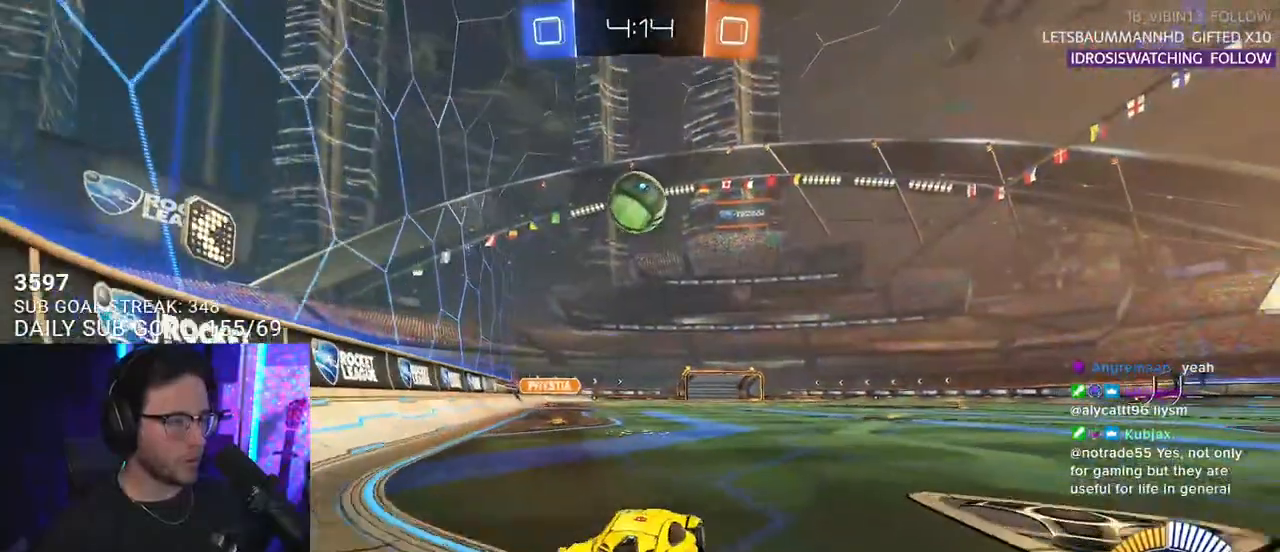
{"buttons": ["L2"], "left_stick": "center", "right_stick": "center", "events": [[333, "R2", "up"], [367, "L2", "down"]]}
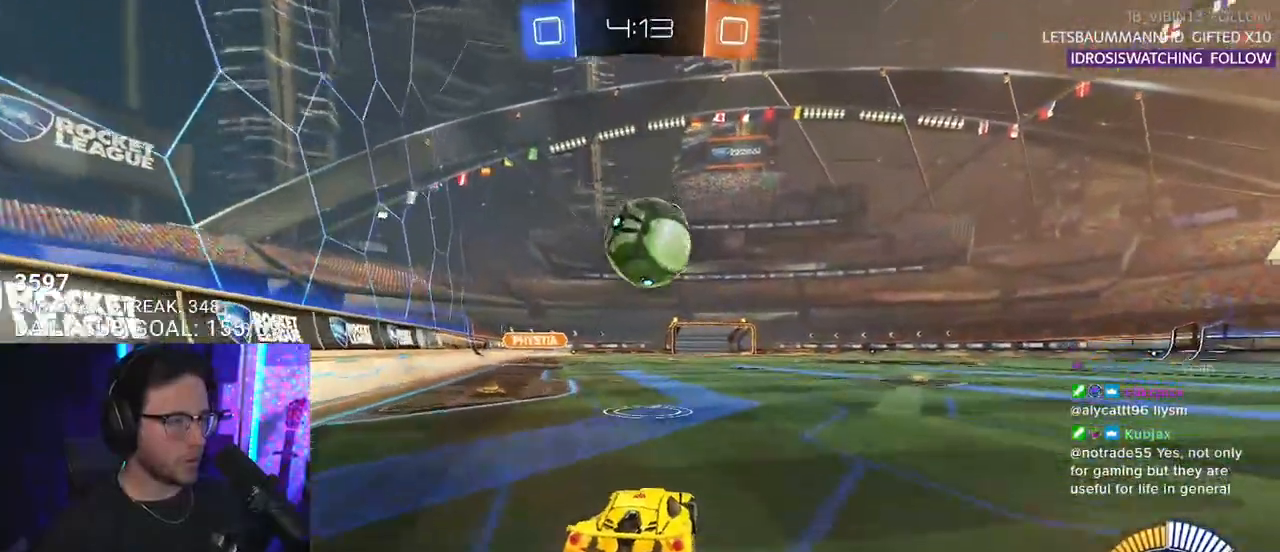
{"buttons": ["R2"], "left_stick": "center", "right_stick": "center", "events": [[417, "L2", "up"], [417, "R2", "down"]]}
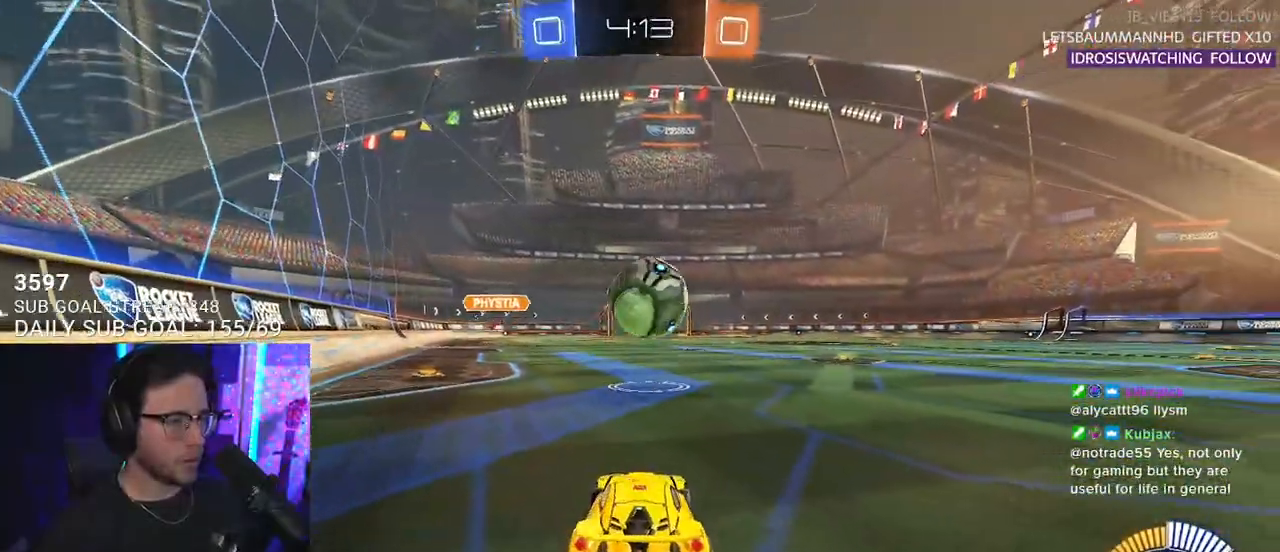
{"buttons": ["R2"], "left_stick": "center", "right_stick": "center", "events": [[50, "left_stick", "right"], [217, "left_stick", "center"]]}
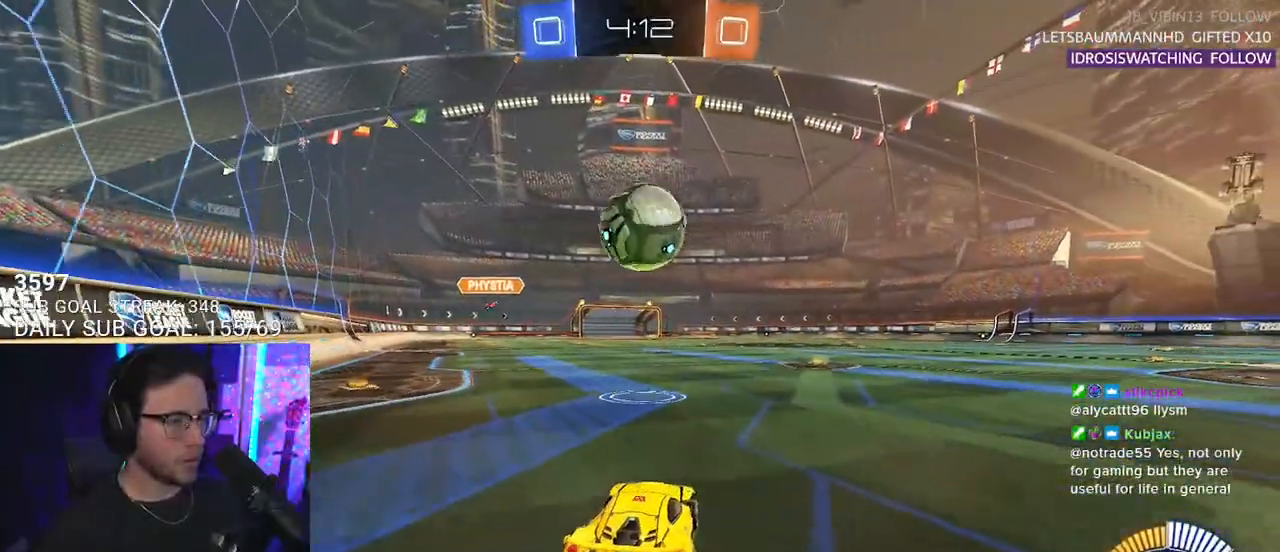
{"buttons": ["CROSS", "R1", "R2"], "left_stick": "down-left", "right_stick": "center", "events": [[400, "CROSS", "down"], [400, "R1", "down"], [433, "left_stick", "down-left"]]}
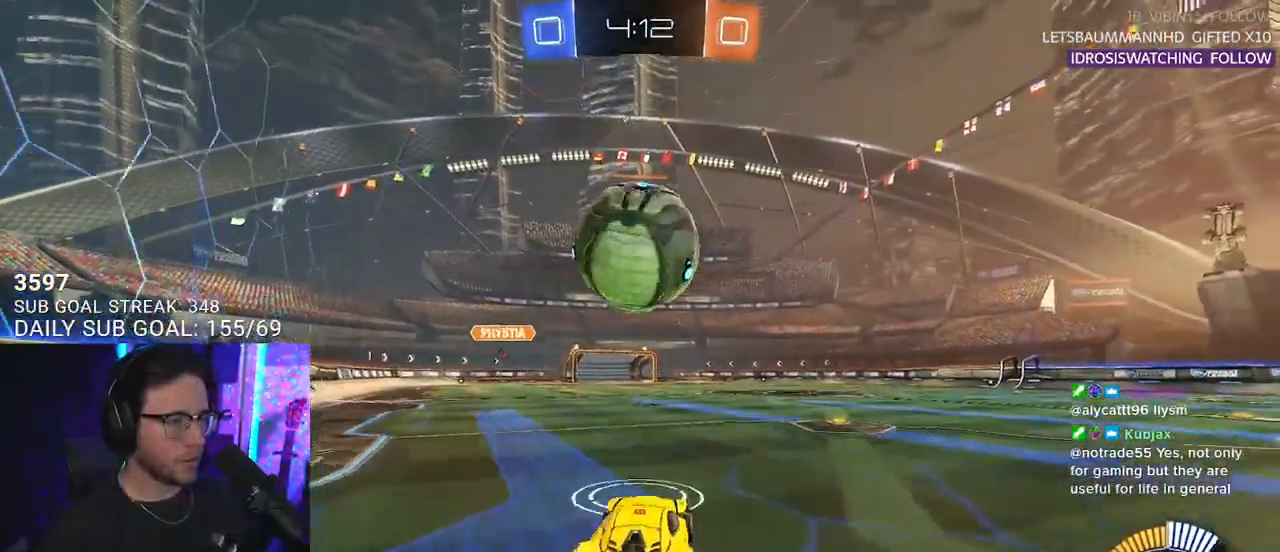
{"buttons": ["R1", "R2", "L3"], "left_stick": "up-right", "right_stick": "center", "events": [[33, "CROSS", "up"], [67, "left_stick", "center"], [100, "CROSS", "down"], [167, "L3", "down"], [167, "left_stick", "down-left"], [267, "CROSS", "up"], [483, "left_stick", "up-right"]]}
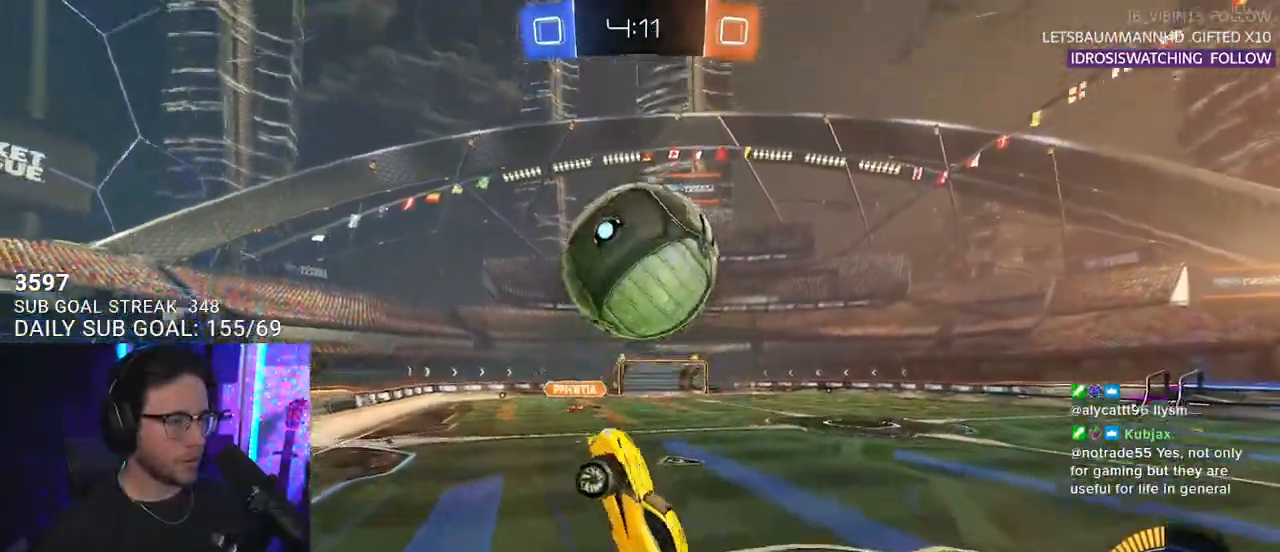
{"buttons": ["R1", "R2", "L3"], "left_stick": "up-left", "right_stick": "center", "events": [[83, "left_stick", "down-right"], [150, "left_stick", "down"], [450, "left_stick", "up-left"]]}
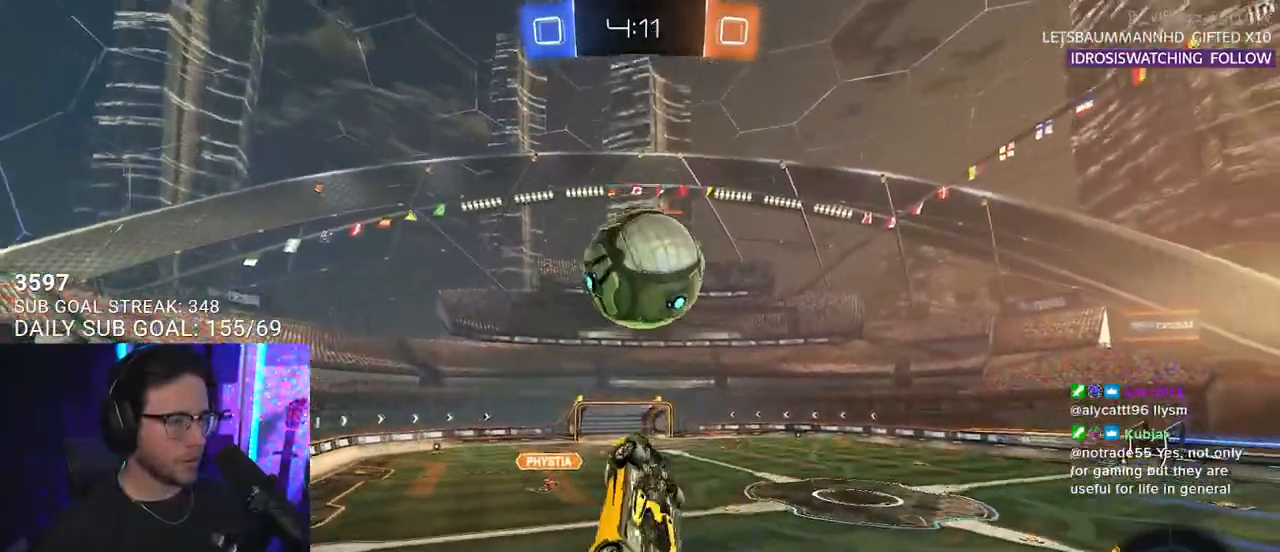
{"buttons": ["R1", "R2", "L3"], "left_stick": "up", "right_stick": "center", "events": [[50, "left_stick", "up"], [267, "R1", "up"], [467, "R1", "down"]]}
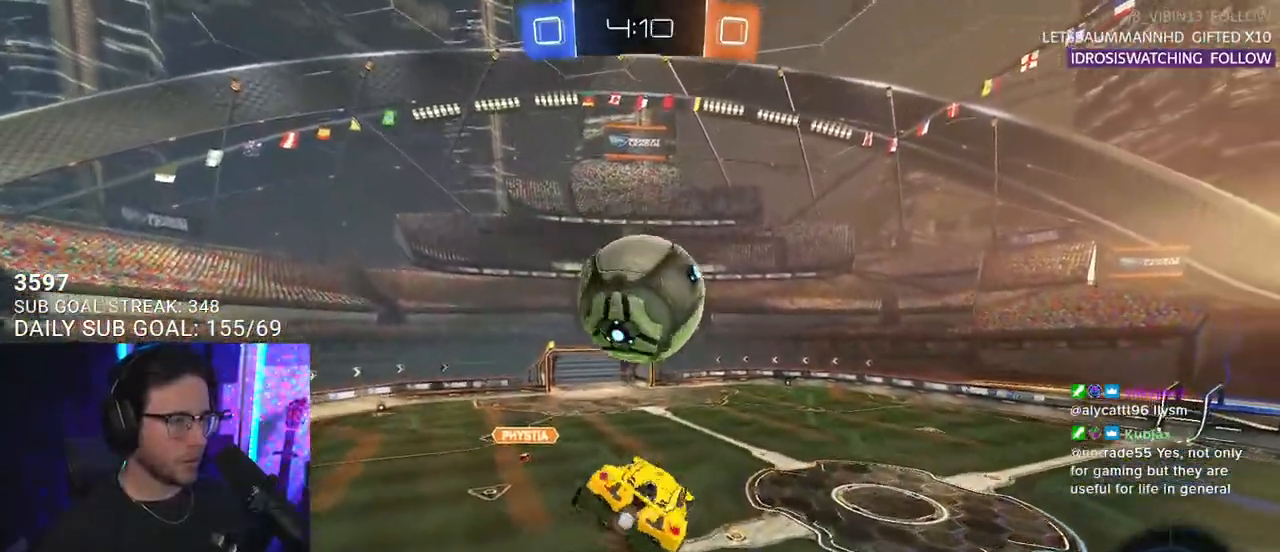
{"buttons": ["R2"], "left_stick": "center", "right_stick": "center", "events": [[133, "left_stick", "right"], [217, "left_stick", "down"], [267, "R1", "up"], [367, "L3", "up"], [433, "TRIANGLE", "down"], [433, "left_stick", "center"], [500, "TRIANGLE", "up"]]}
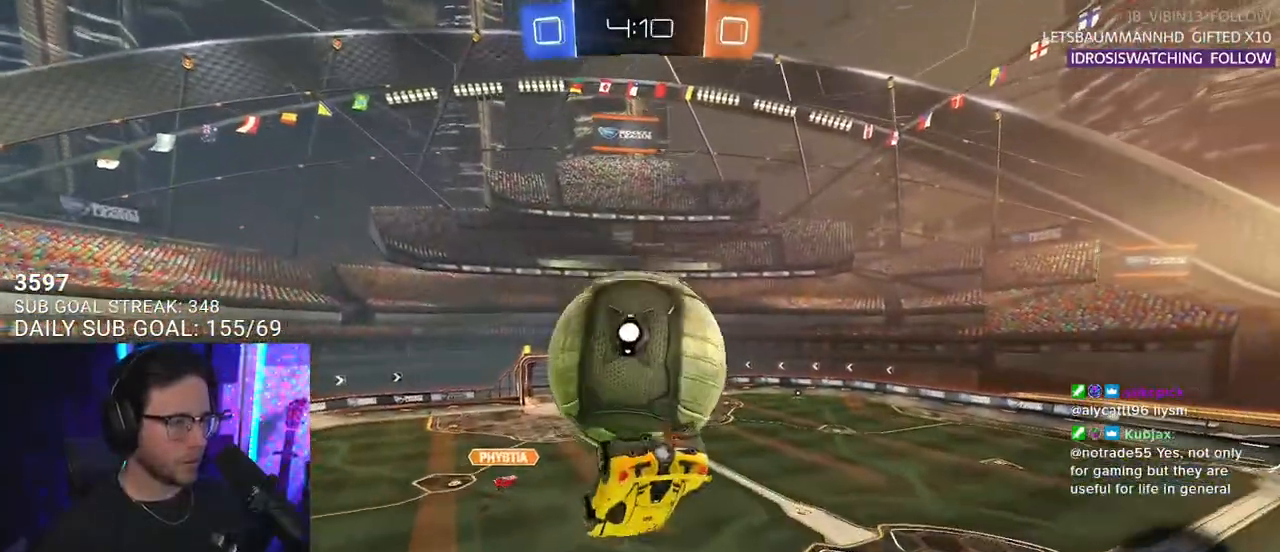
{"buttons": ["R2", "L3"], "left_stick": "up", "right_stick": "center", "events": [[133, "left_stick", "up"], [267, "L3", "down"]]}
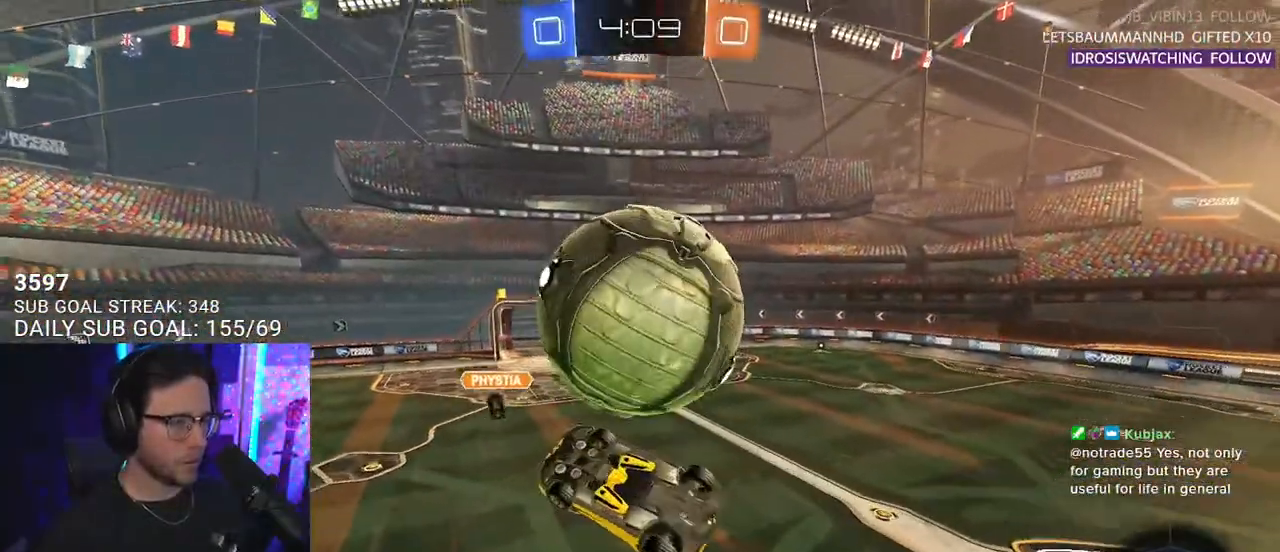
{"buttons": ["R2"], "left_stick": "center", "right_stick": "center", "events": [[217, "left_stick", "up-left"], [383, "L3", "up"], [417, "left_stick", "center"]]}